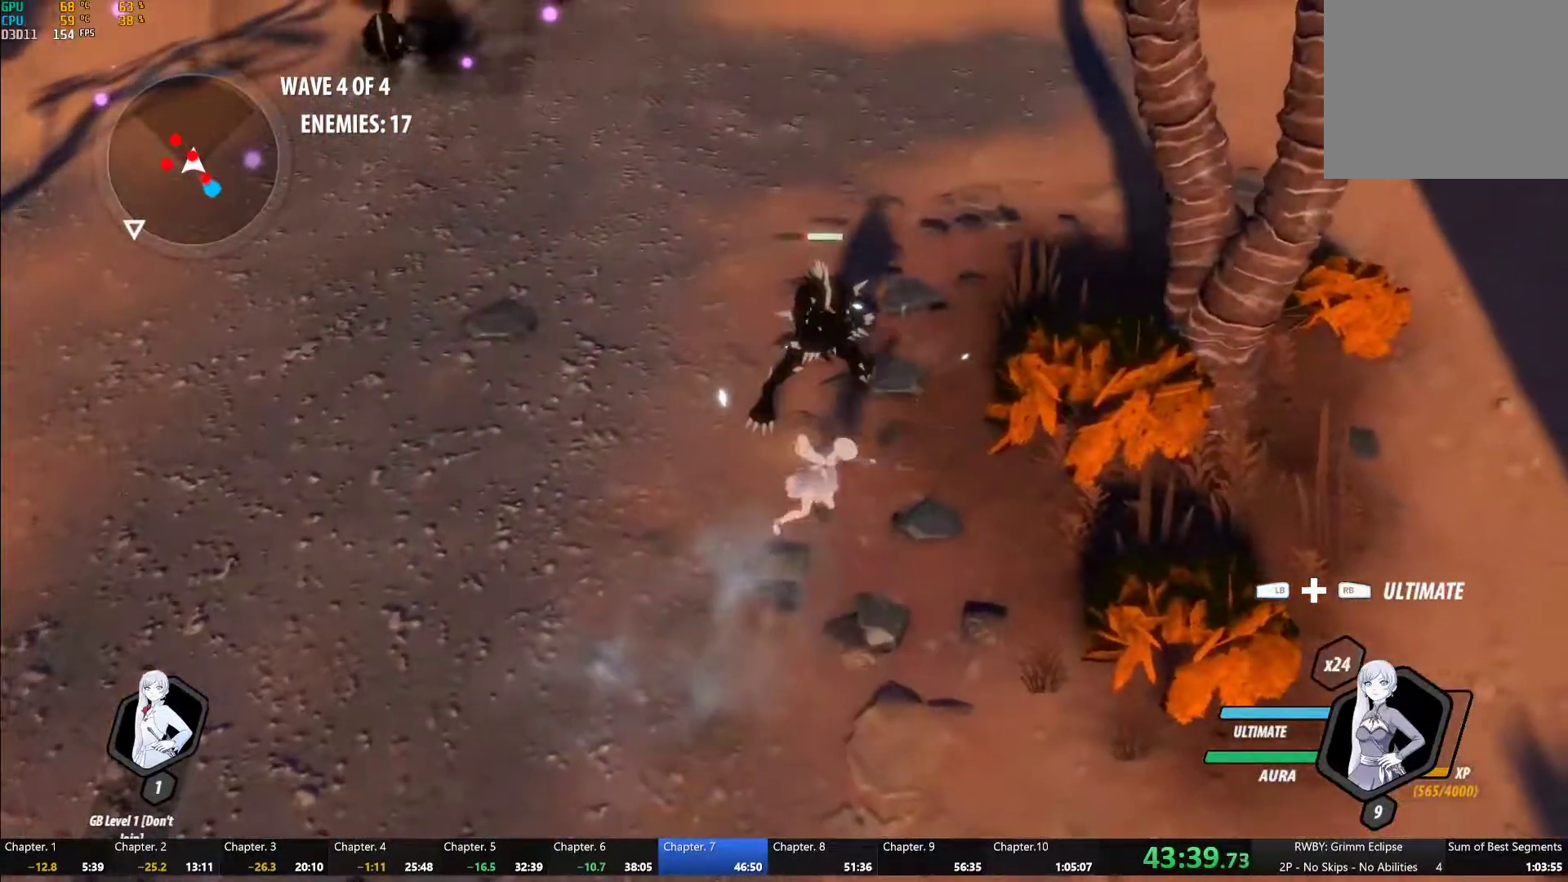
Gameplay with a controller (Xbox layout); each line is a JSON object with the inputs held at the frame after it. "events" lists button and stick changes between this image and that frame as [ms after this image, input, new state], when the widget could be followed in between. Not read: L2 R2.
{"buttons": [], "left_stick": "center", "right_stick": "center"}
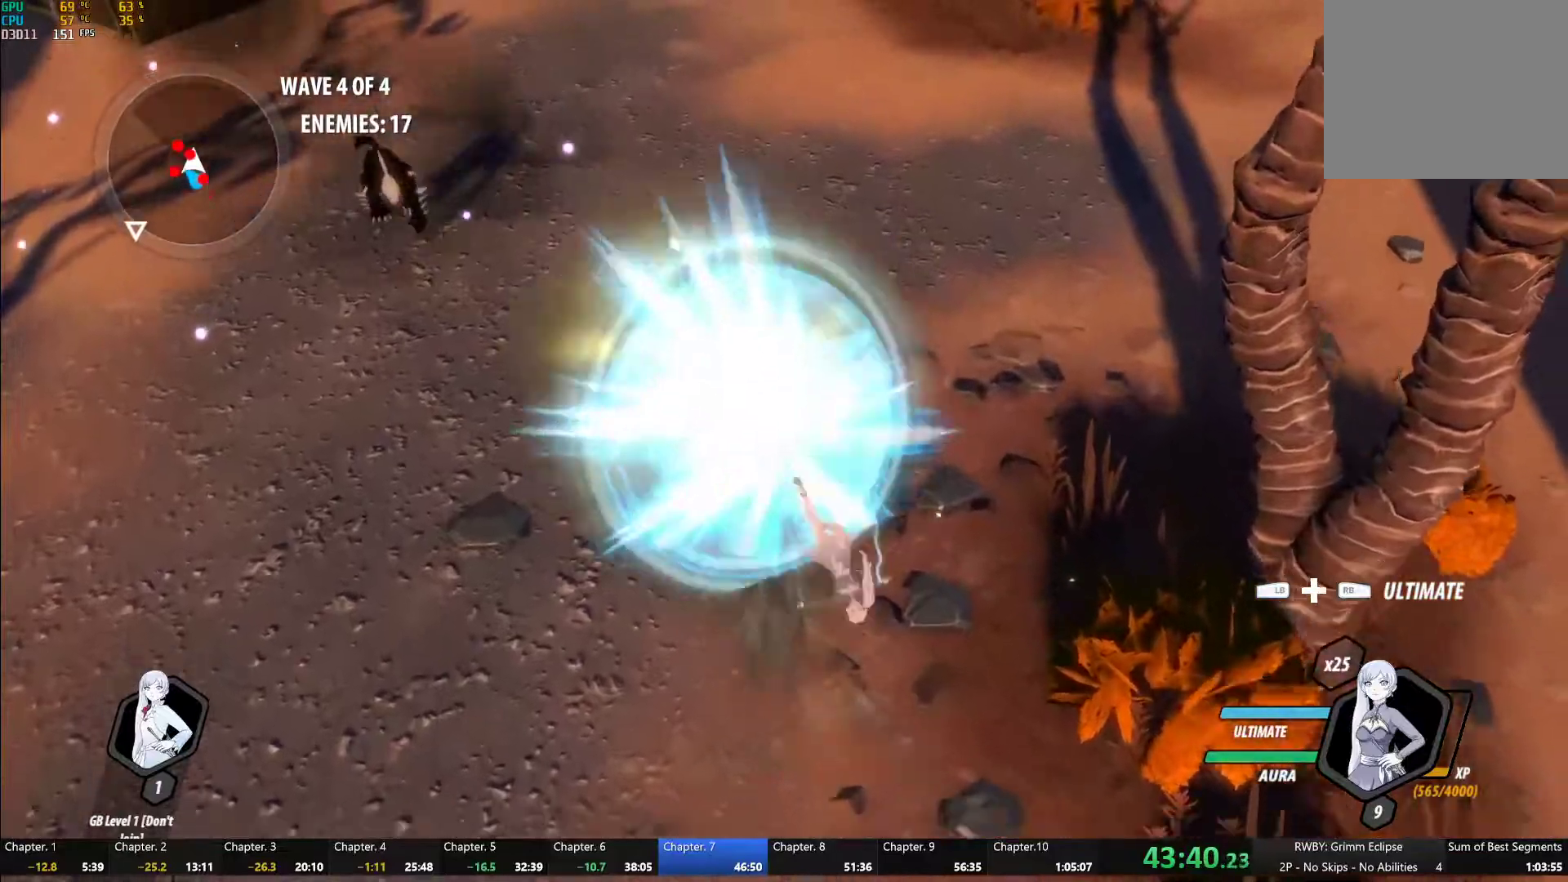
{"buttons": ["B"], "left_stick": "center", "right_stick": "center", "events": [[17, "left_stick", "up"], [50, "A", "down"], [83, "A", "up"], [83, "L1", "down"], [117, "Y", "down"], [183, "L1", "up"], [250, "left_stick", "center"], [450, "B", "down"], [450, "Y", "up"]]}
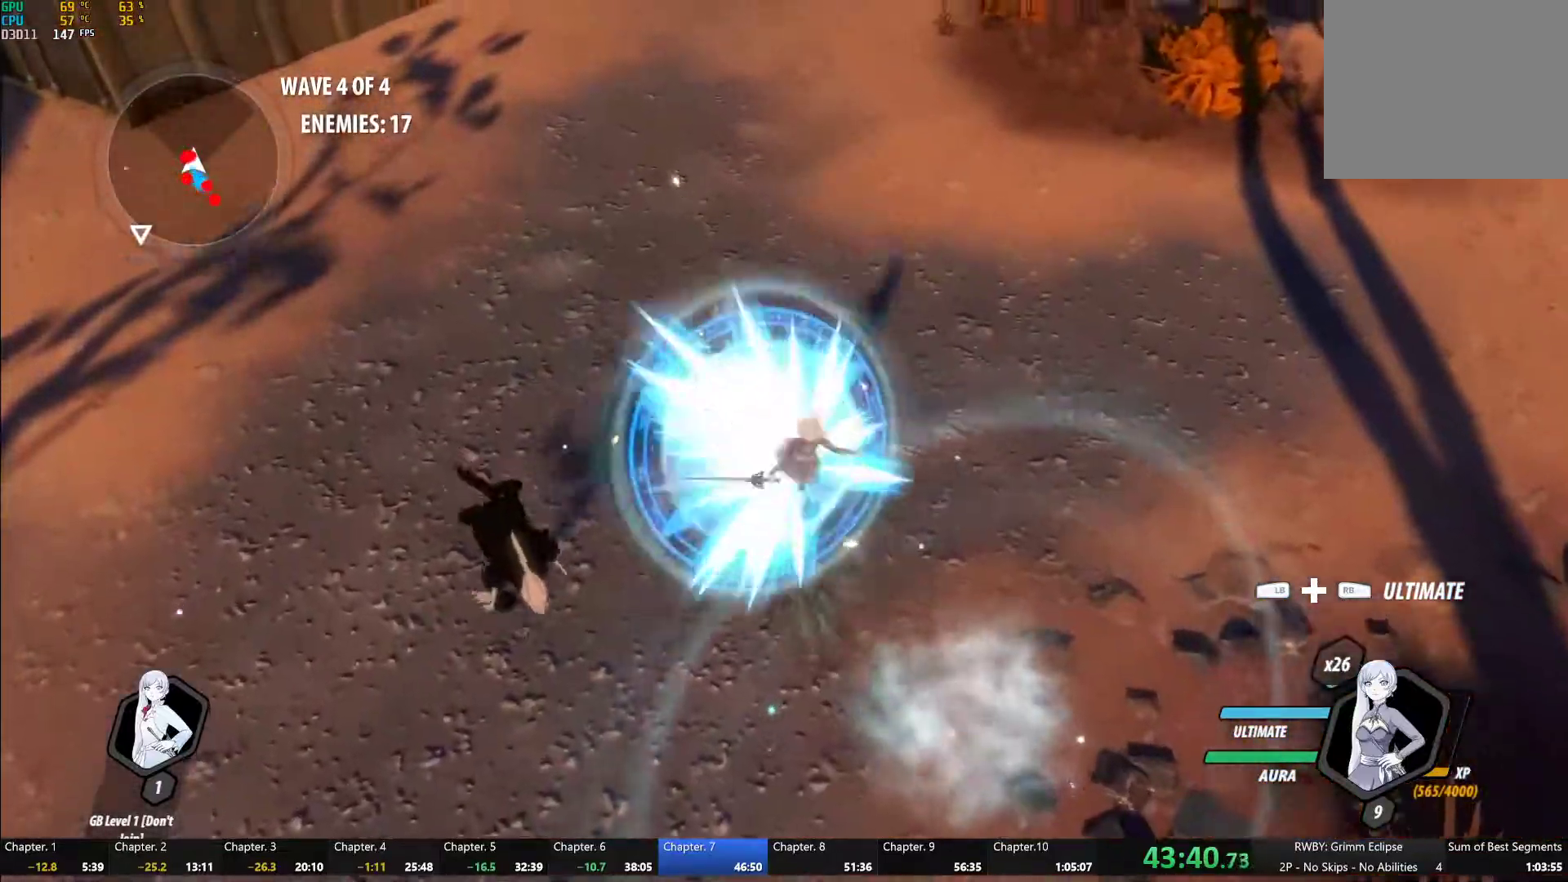
{"buttons": ["B"], "left_stick": "center", "right_stick": "center", "events": [[33, "B", "up"], [100, "left_stick", "left"], [117, "A", "down"], [117, "L1", "down"], [133, "A", "up"], [133, "Y", "down"], [217, "L1", "up"], [250, "left_stick", "center"], [467, "B", "down"], [467, "Y", "up"]]}
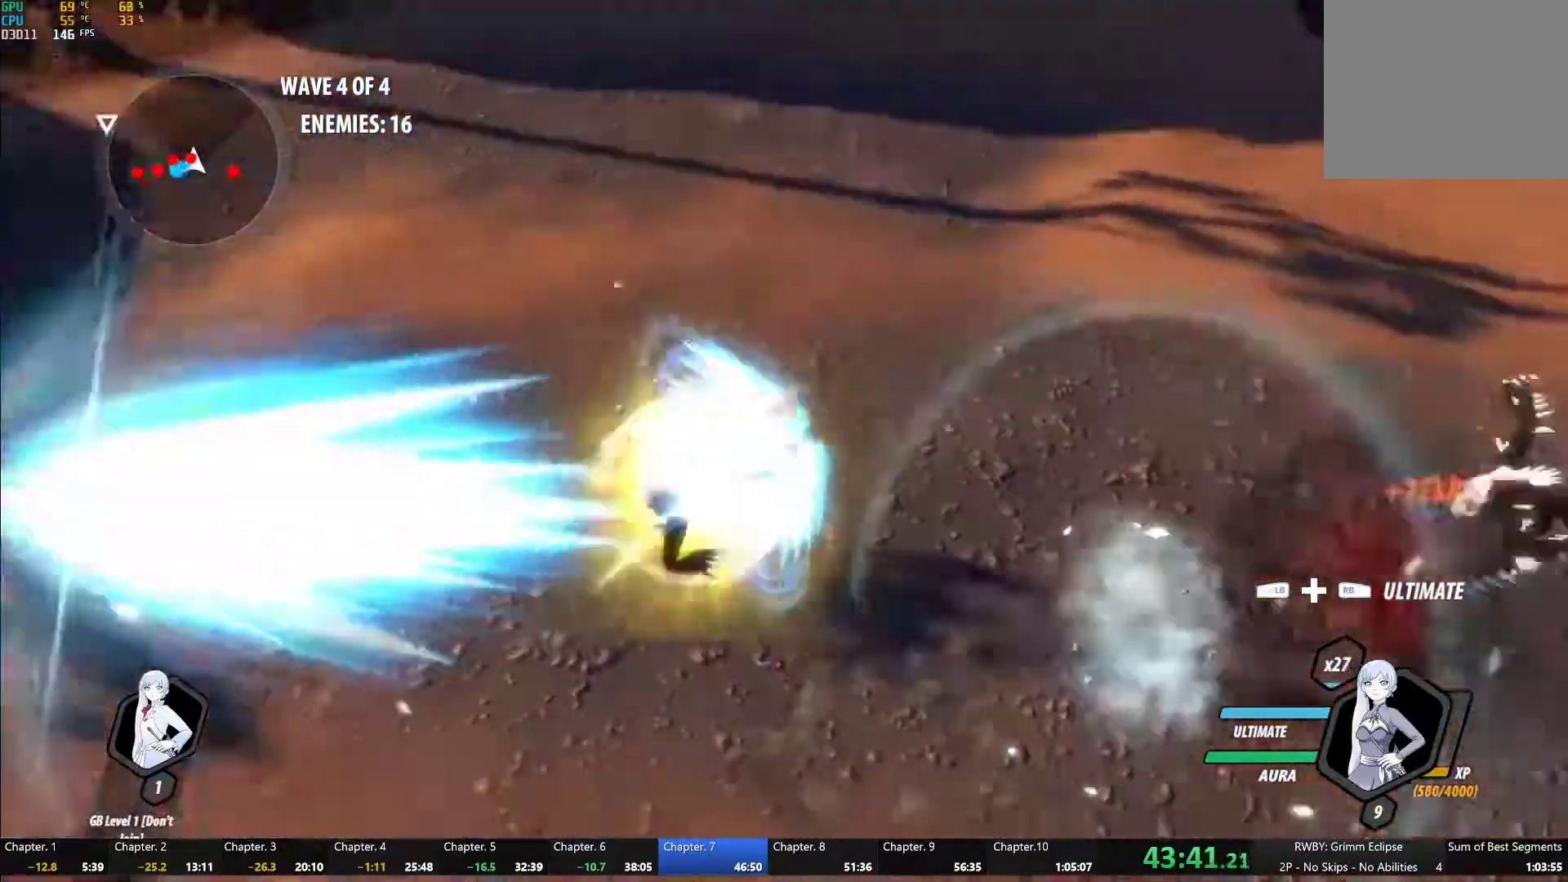
{"buttons": ["B"], "left_stick": "center", "right_stick": "center", "events": [[33, "B", "up"], [100, "left_stick", "up-left"], [117, "A", "down"], [133, "L1", "down"], [150, "A", "up"], [167, "Y", "down"], [250, "L1", "up"], [300, "left_stick", "center"], [500, "B", "down"], [500, "Y", "up"]]}
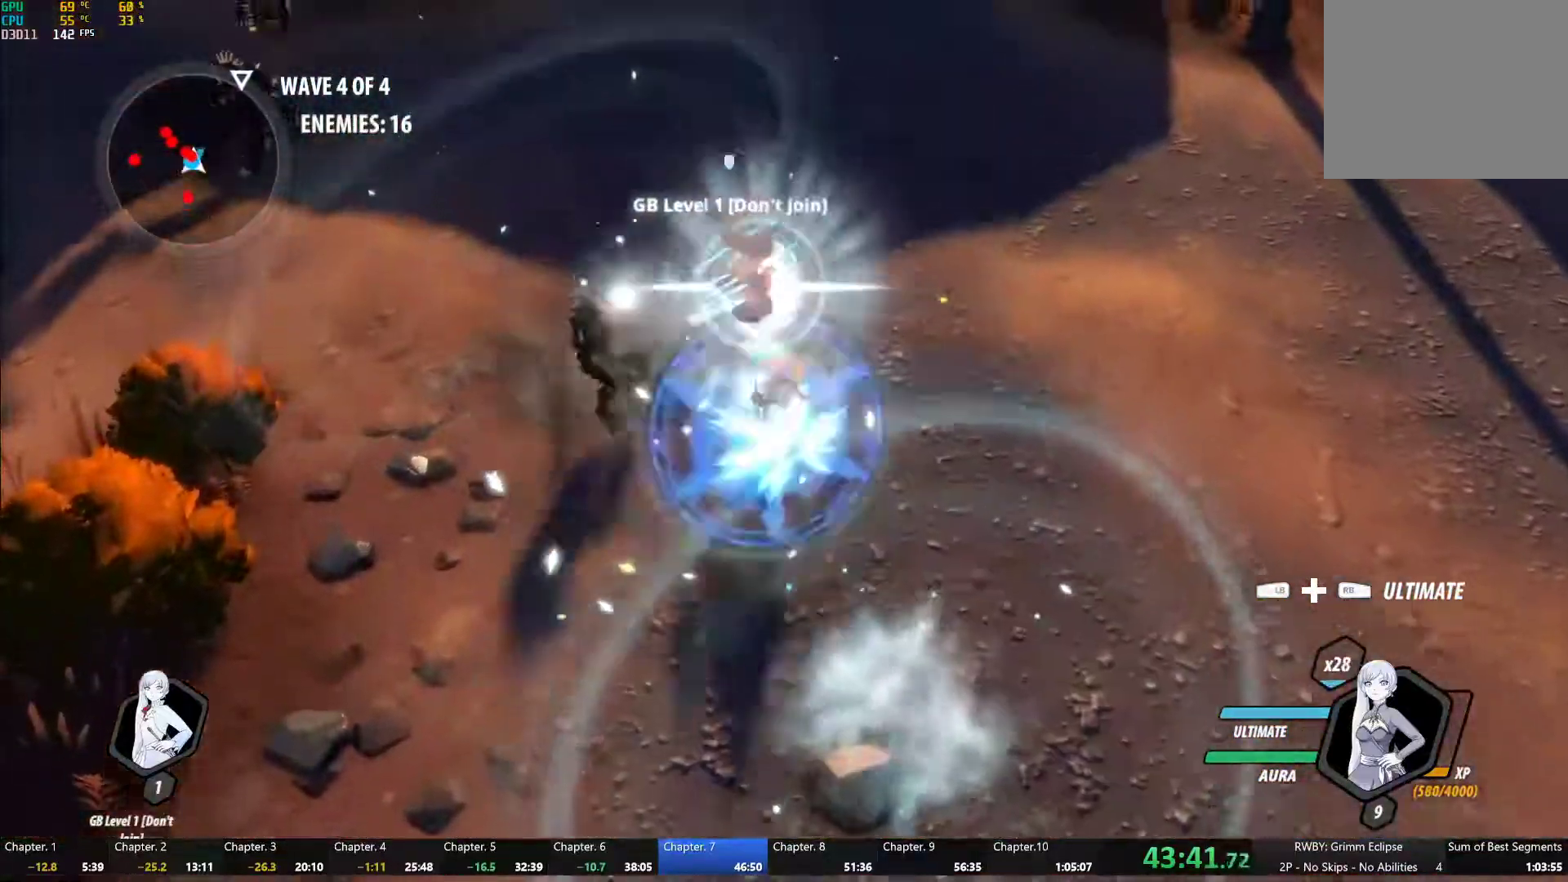
{"buttons": ["Y"], "left_stick": "center", "right_stick": "center", "events": [[83, "B", "up"], [133, "left_stick", "up-left"], [167, "A", "down"], [167, "L1", "down"], [183, "A", "up"], [200, "Y", "down"], [267, "L1", "up"], [300, "left_stick", "center"]]}
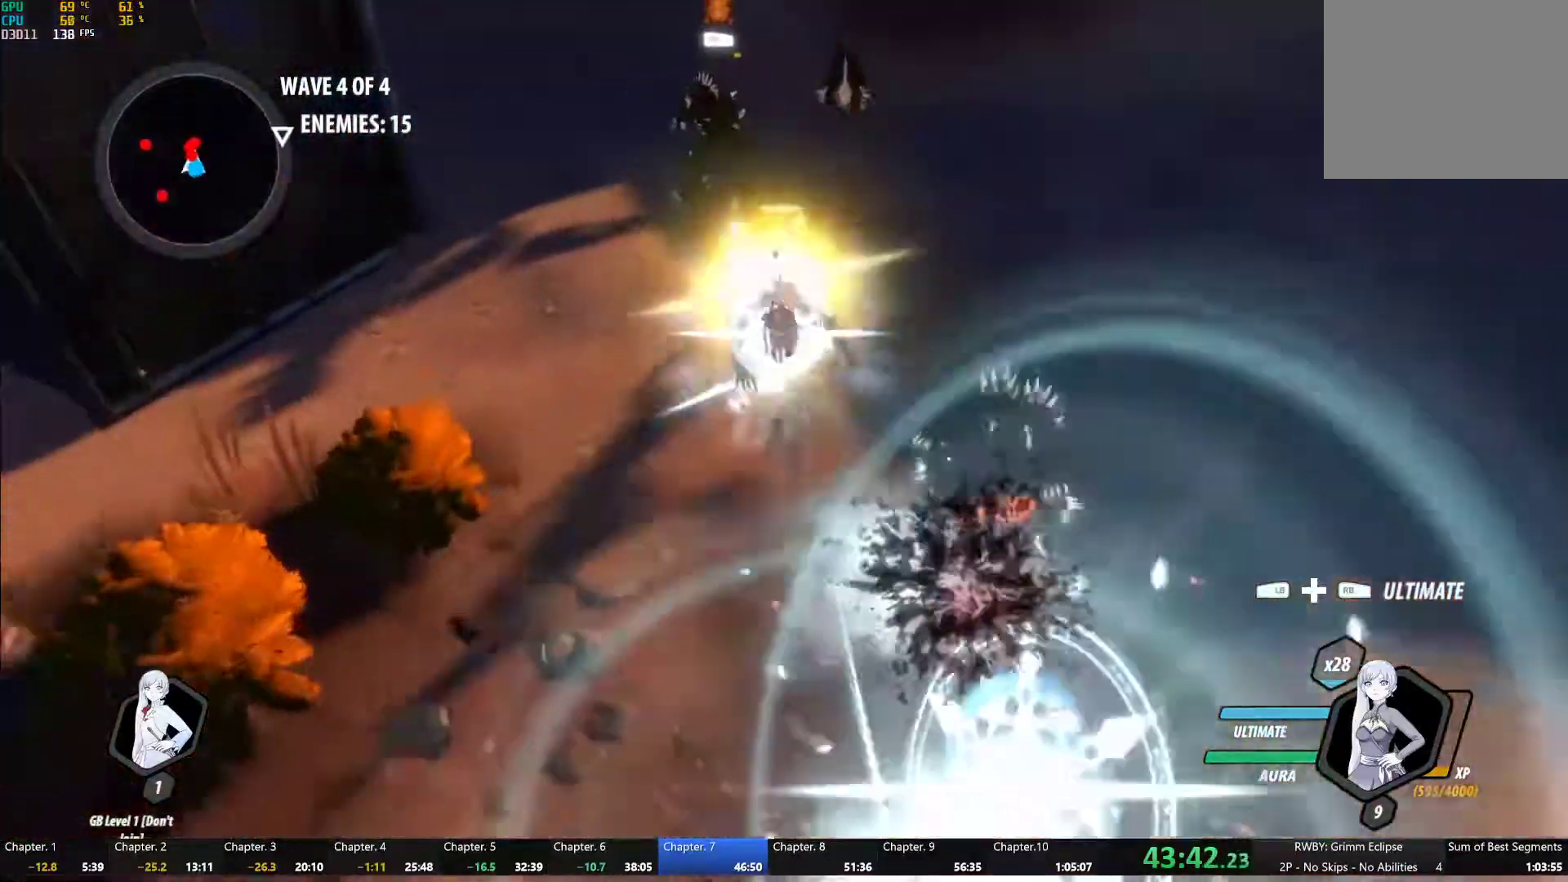
{"buttons": ["Y"], "left_stick": "center", "right_stick": "center", "events": [[50, "B", "down"], [67, "Y", "up"], [117, "B", "up"], [183, "A", "down"], [183, "left_stick", "up"], [217, "A", "up"], [217, "L1", "down"], [250, "Y", "down"], [333, "L1", "up"], [383, "left_stick", "center"]]}
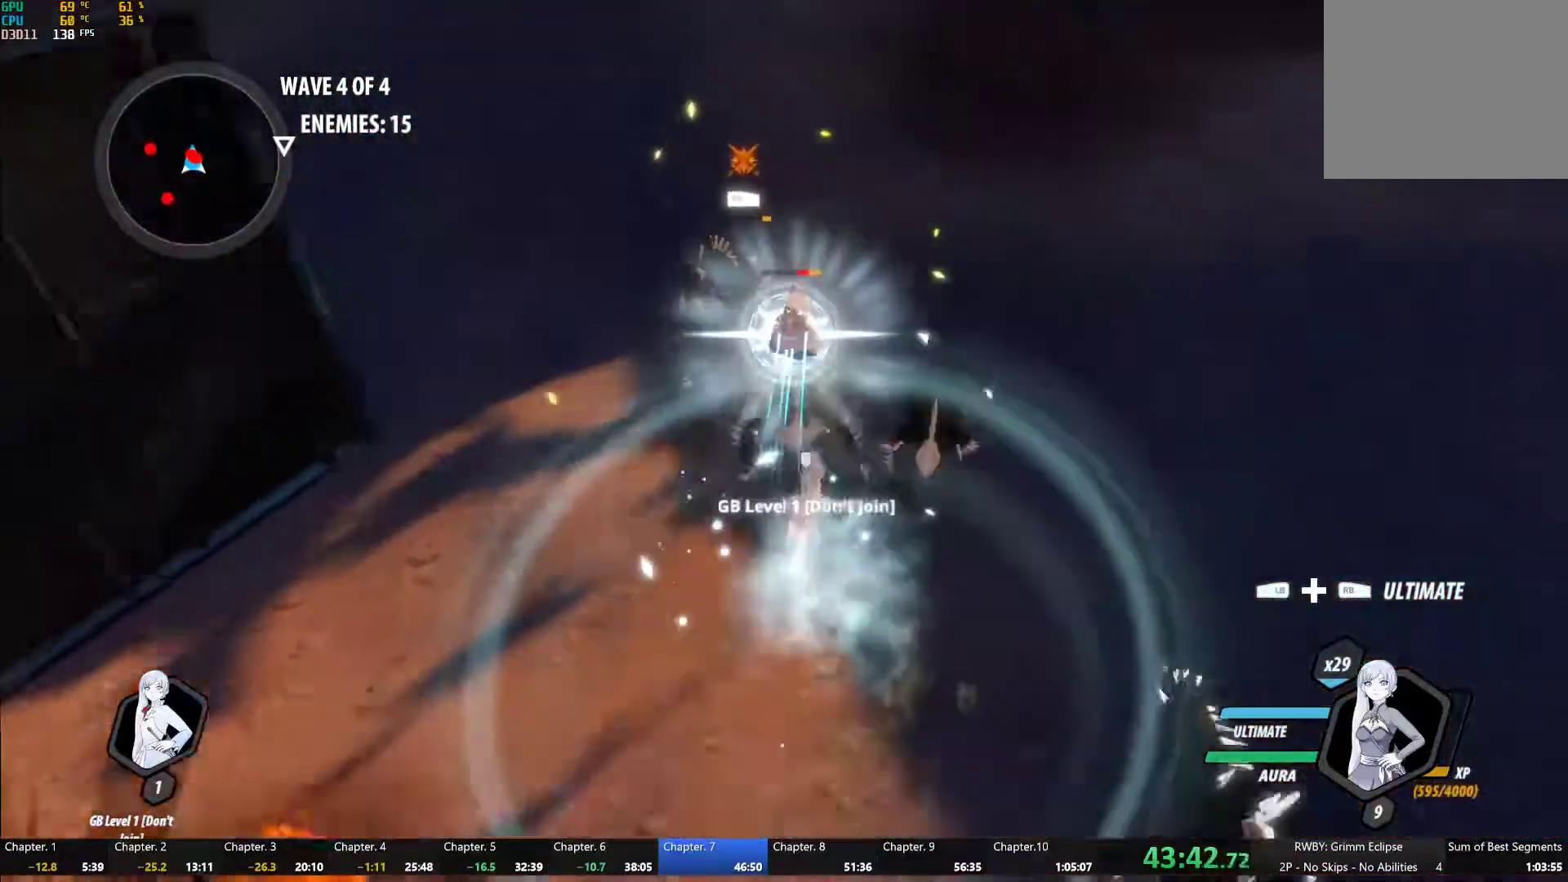
{"buttons": ["Y"], "left_stick": "center", "right_stick": "center", "events": [[83, "B", "down"], [83, "Y", "up"], [150, "B", "up"], [217, "left_stick", "up"], [233, "A", "down"], [250, "A", "up"], [250, "L1", "down"], [267, "Y", "down"], [367, "L1", "up"], [400, "left_stick", "center"]]}
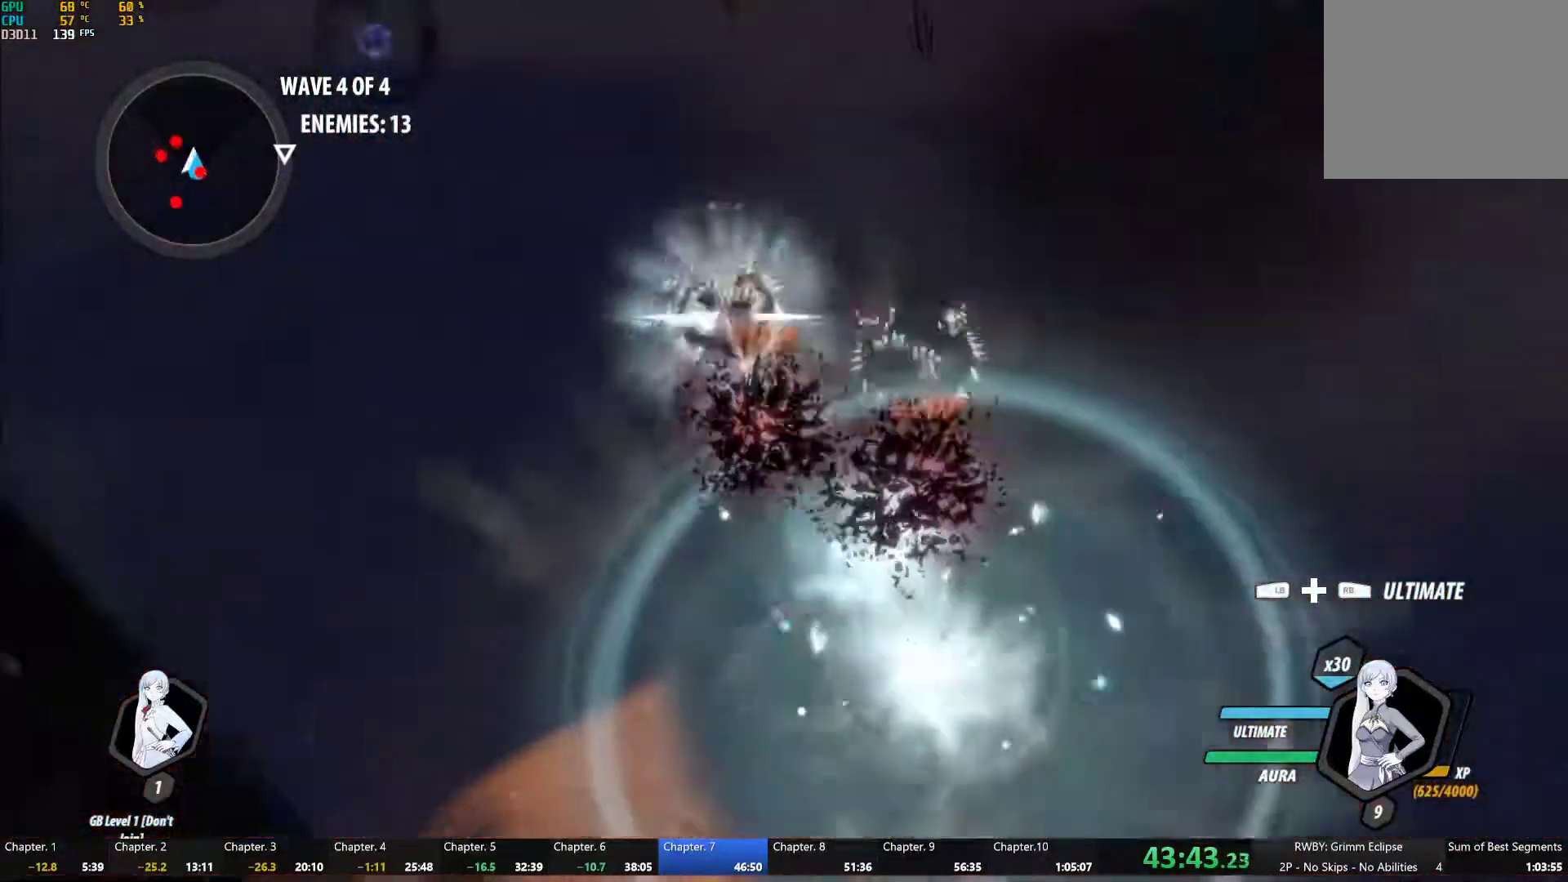
{"buttons": ["A"], "left_stick": "up-left", "right_stick": "center", "events": [[117, "B", "down"], [117, "Y", "up"], [183, "B", "up"], [250, "A", "down"], [250, "left_stick", "up-left"], [283, "A", "up"], [283, "L1", "down"], [333, "Y", "down"], [383, "B", "down"], [383, "Y", "up"], [417, "L1", "up"], [467, "B", "up"], [500, "A", "down"]]}
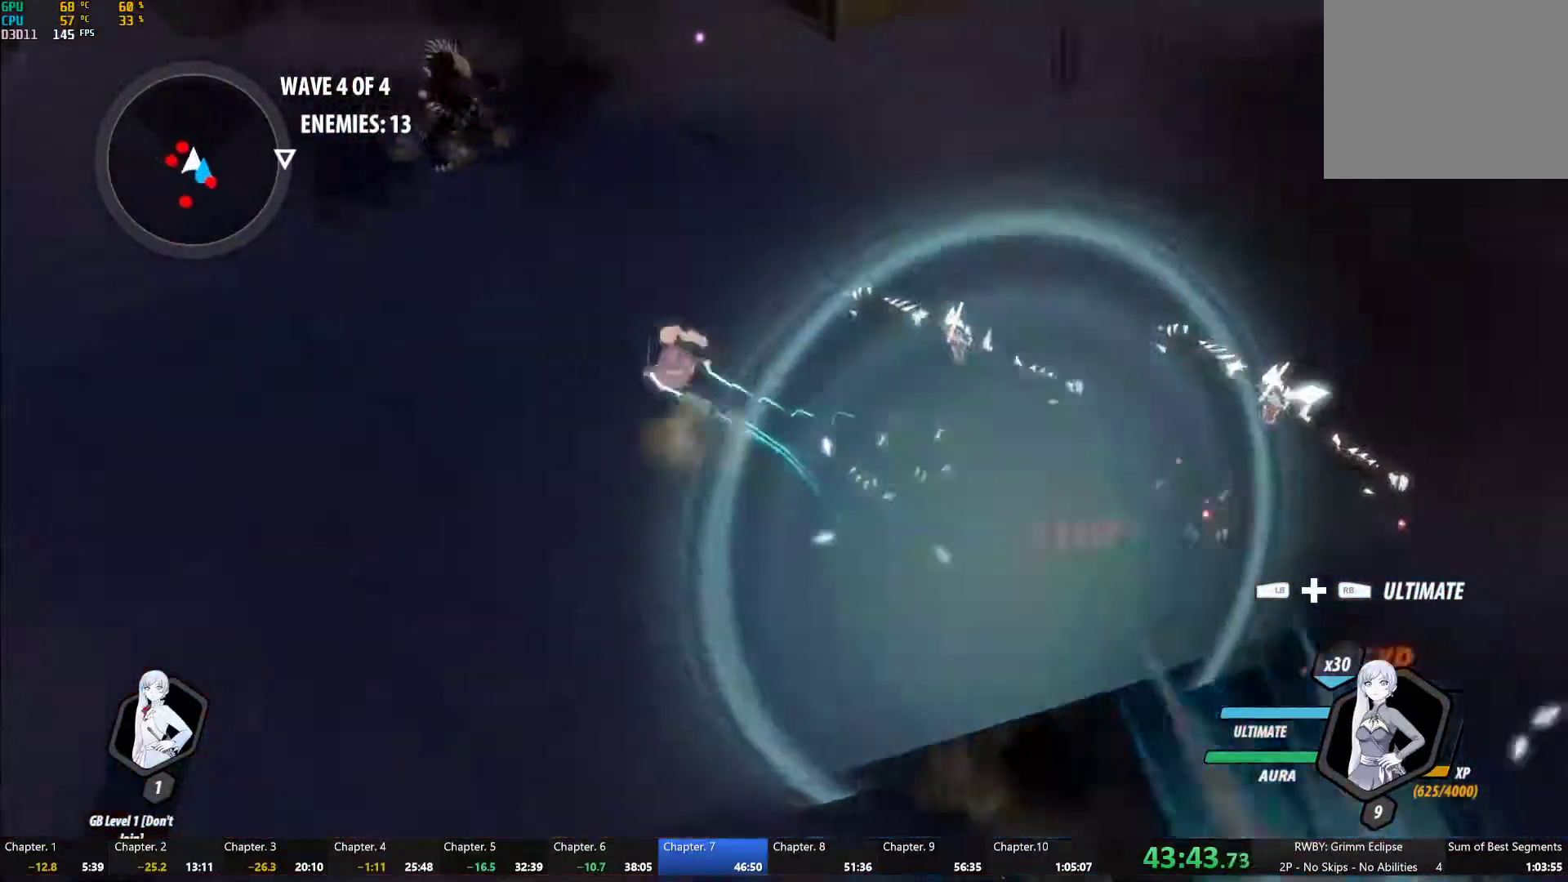
{"buttons": [], "left_stick": "center", "right_stick": "center", "events": [[17, "L1", "down"], [33, "A", "up"], [67, "Y", "down"], [150, "L1", "up"], [200, "left_stick", "center"], [400, "B", "down"], [400, "Y", "up"], [483, "B", "up"]]}
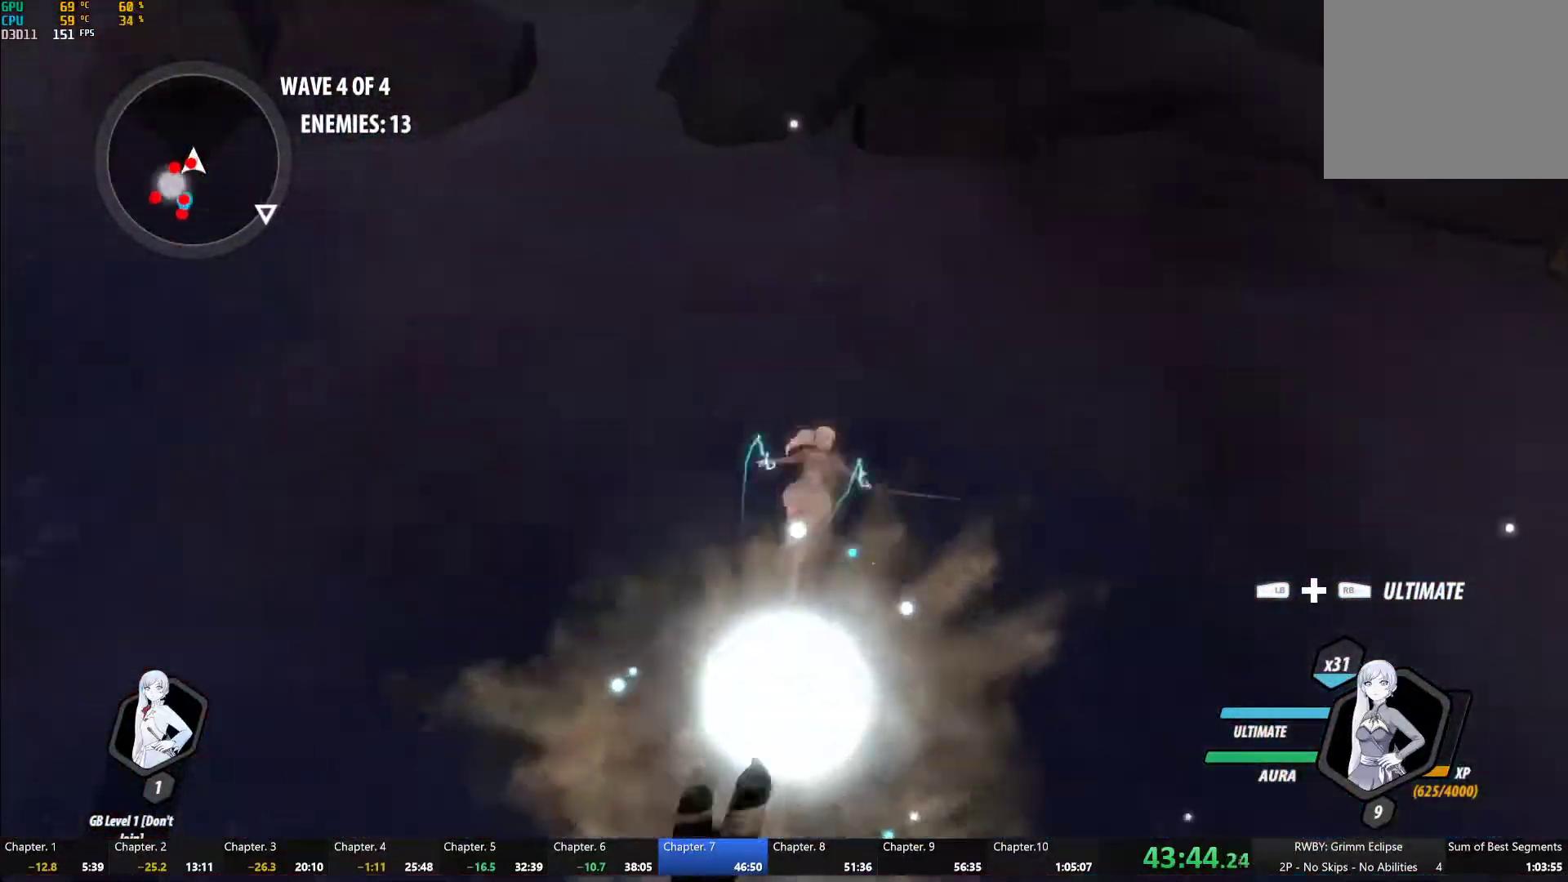
{"buttons": ["B"], "left_stick": "center", "right_stick": "center", "events": [[33, "A", "down"], [33, "left_stick", "down"], [83, "A", "up"], [100, "L1", "down"], [100, "Y", "down"], [217, "L1", "up"], [283, "left_stick", "center"], [450, "B", "down"], [450, "Y", "up"]]}
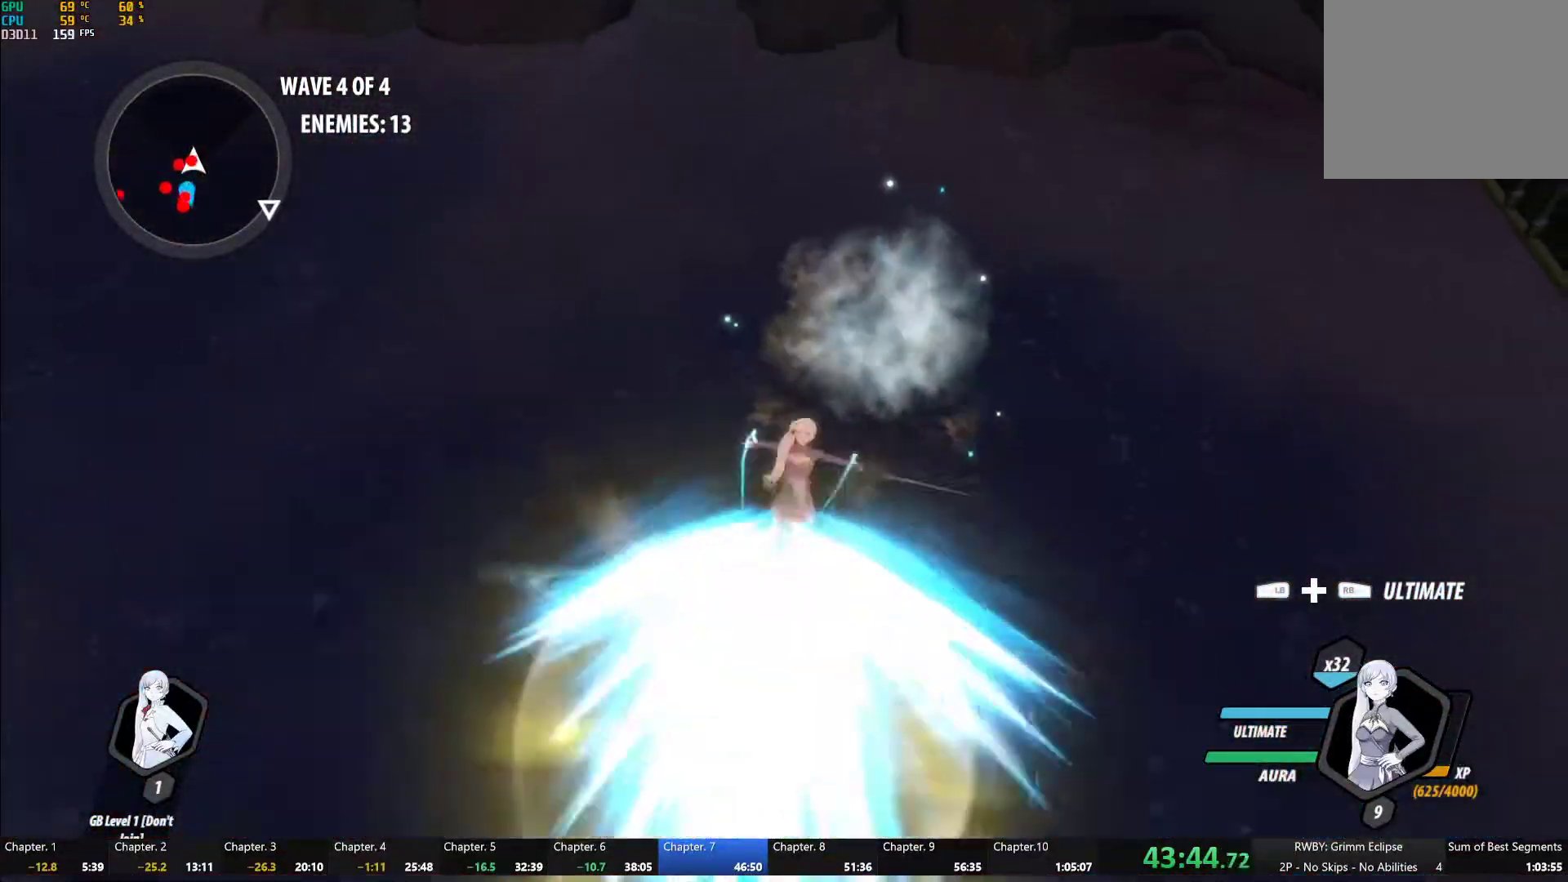
{"buttons": ["B"], "left_stick": "center", "right_stick": "center", "events": [[33, "B", "up"], [67, "left_stick", "down-left"], [100, "A", "down"], [117, "L1", "down"], [133, "A", "up"], [133, "Y", "down"], [233, "L1", "up"], [300, "left_stick", "center"], [483, "B", "down"], [500, "Y", "up"]]}
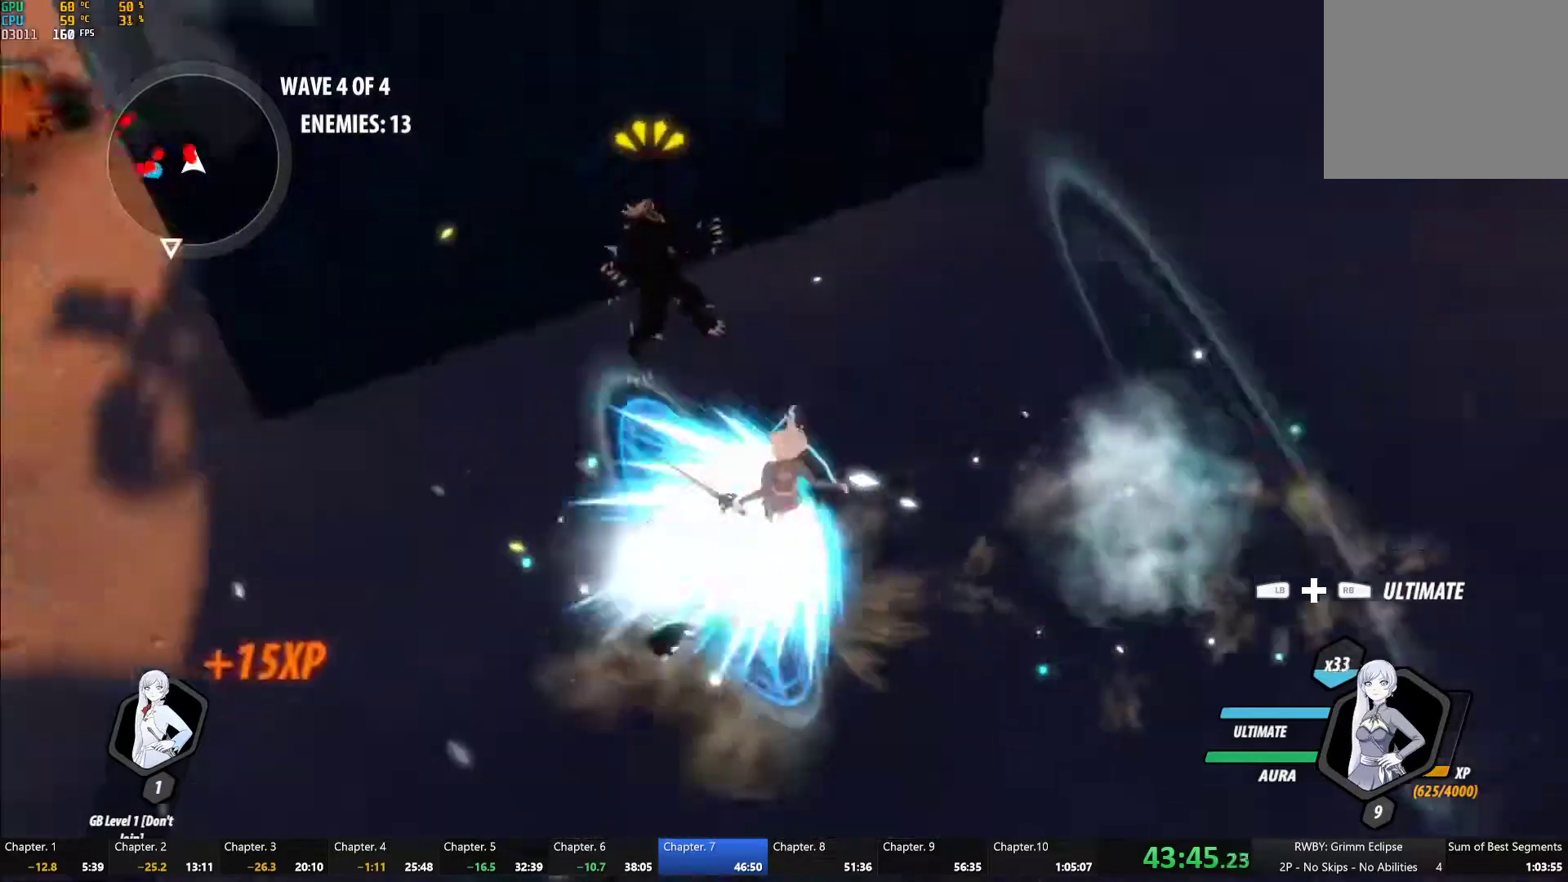
{"buttons": ["Y"], "left_stick": "center", "right_stick": "center", "events": [[83, "B", "up"], [133, "A", "down"], [133, "left_stick", "up-left"], [167, "L1", "down"], [183, "A", "up"], [183, "left_stick", "up"], [200, "Y", "down"], [250, "L1", "up"], [350, "left_stick", "center"]]}
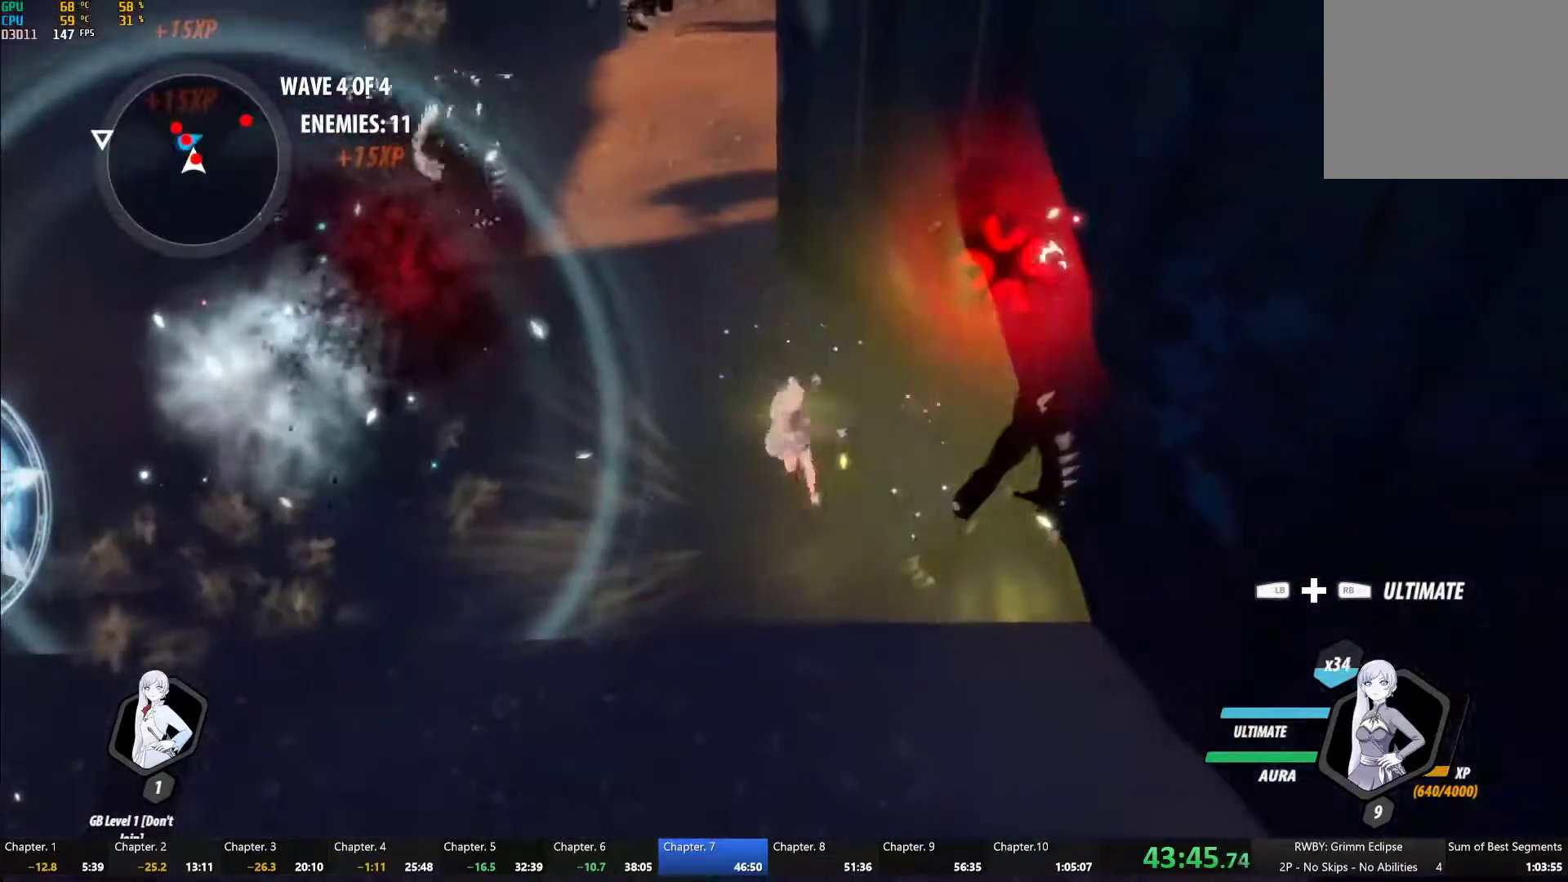
{"buttons": ["Y"], "left_stick": "center", "right_stick": "center", "events": [[33, "Y", "up"], [167, "A", "down"], [167, "left_stick", "down-right"], [217, "L1", "down"], [250, "A", "up"], [250, "Y", "down"], [317, "L1", "up"], [367, "left_stick", "center"]]}
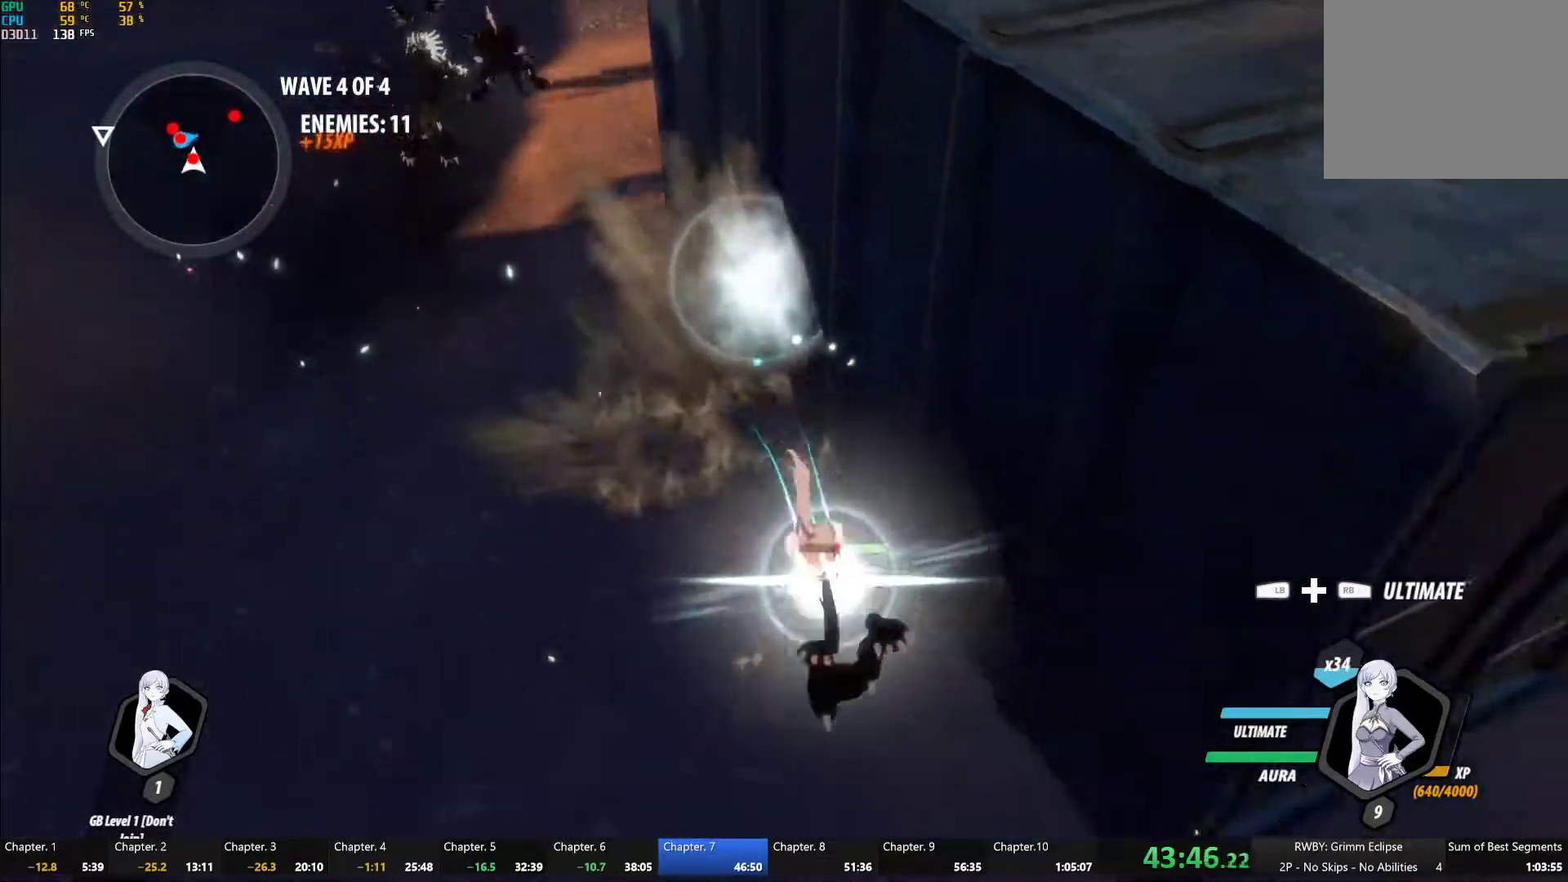
{"buttons": ["Y"], "left_stick": "down", "right_stick": "center", "events": [[117, "B", "down"], [133, "Y", "up"], [183, "B", "up"], [233, "left_stick", "down"], [283, "A", "down"], [300, "A", "up"], [300, "L1", "down"], [317, "Y", "down"], [500, "L1", "up"]]}
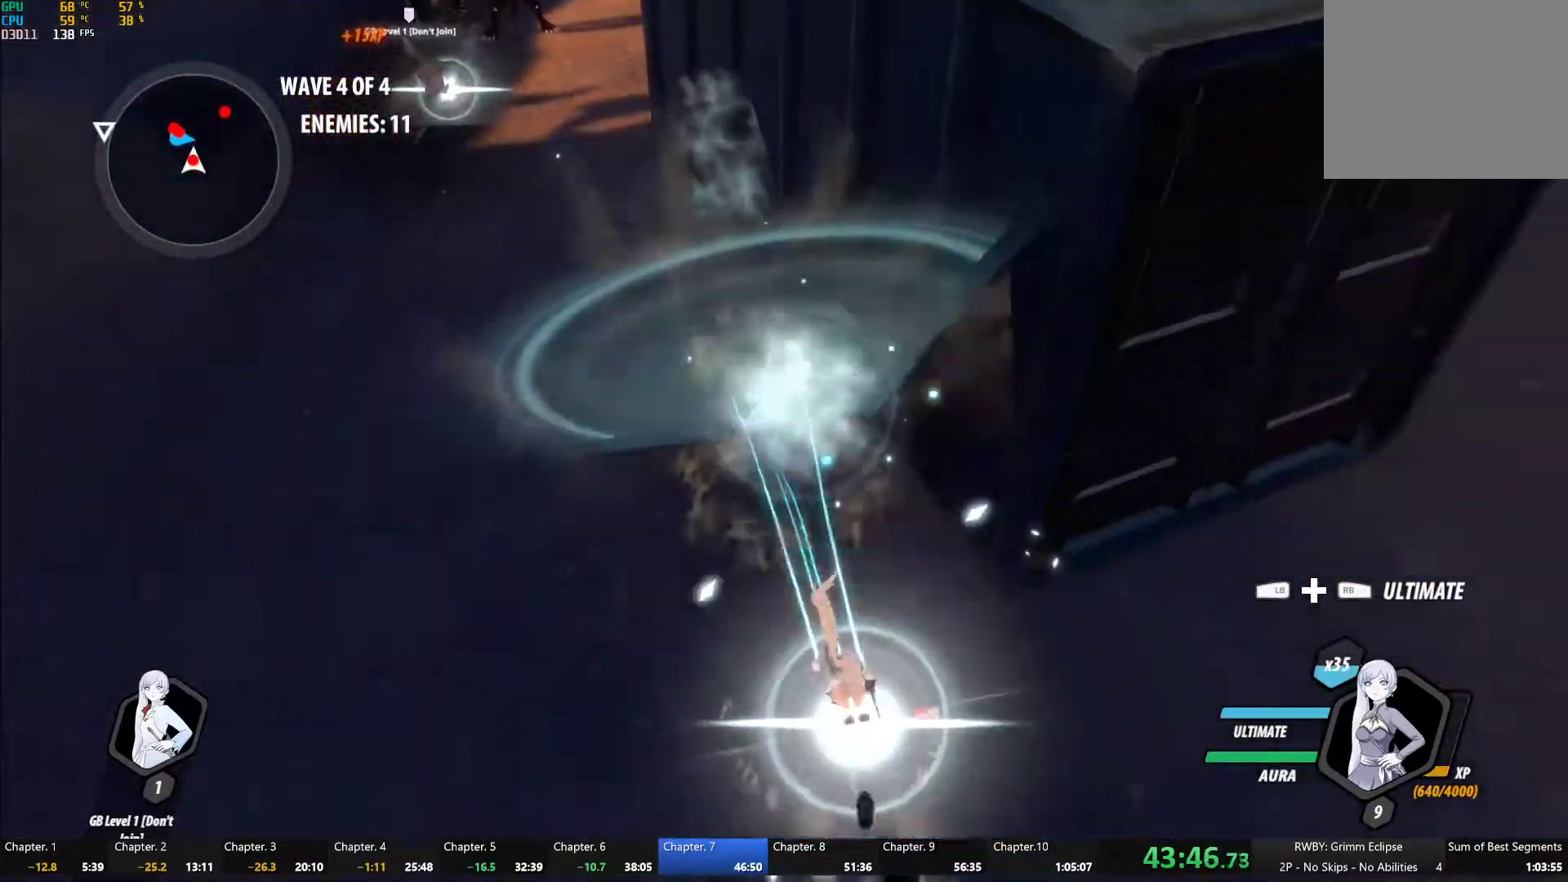
{"buttons": ["A"], "left_stick": "up-left", "right_stick": "center", "events": [[117, "left_stick", "up-left"], [133, "B", "down"], [133, "Y", "up"], [217, "B", "up"], [250, "A", "down"], [283, "L1", "down"], [317, "A", "up"], [333, "Y", "down"], [400, "B", "down"], [417, "Y", "up"], [433, "L1", "up"], [467, "B", "up"], [483, "A", "down"]]}
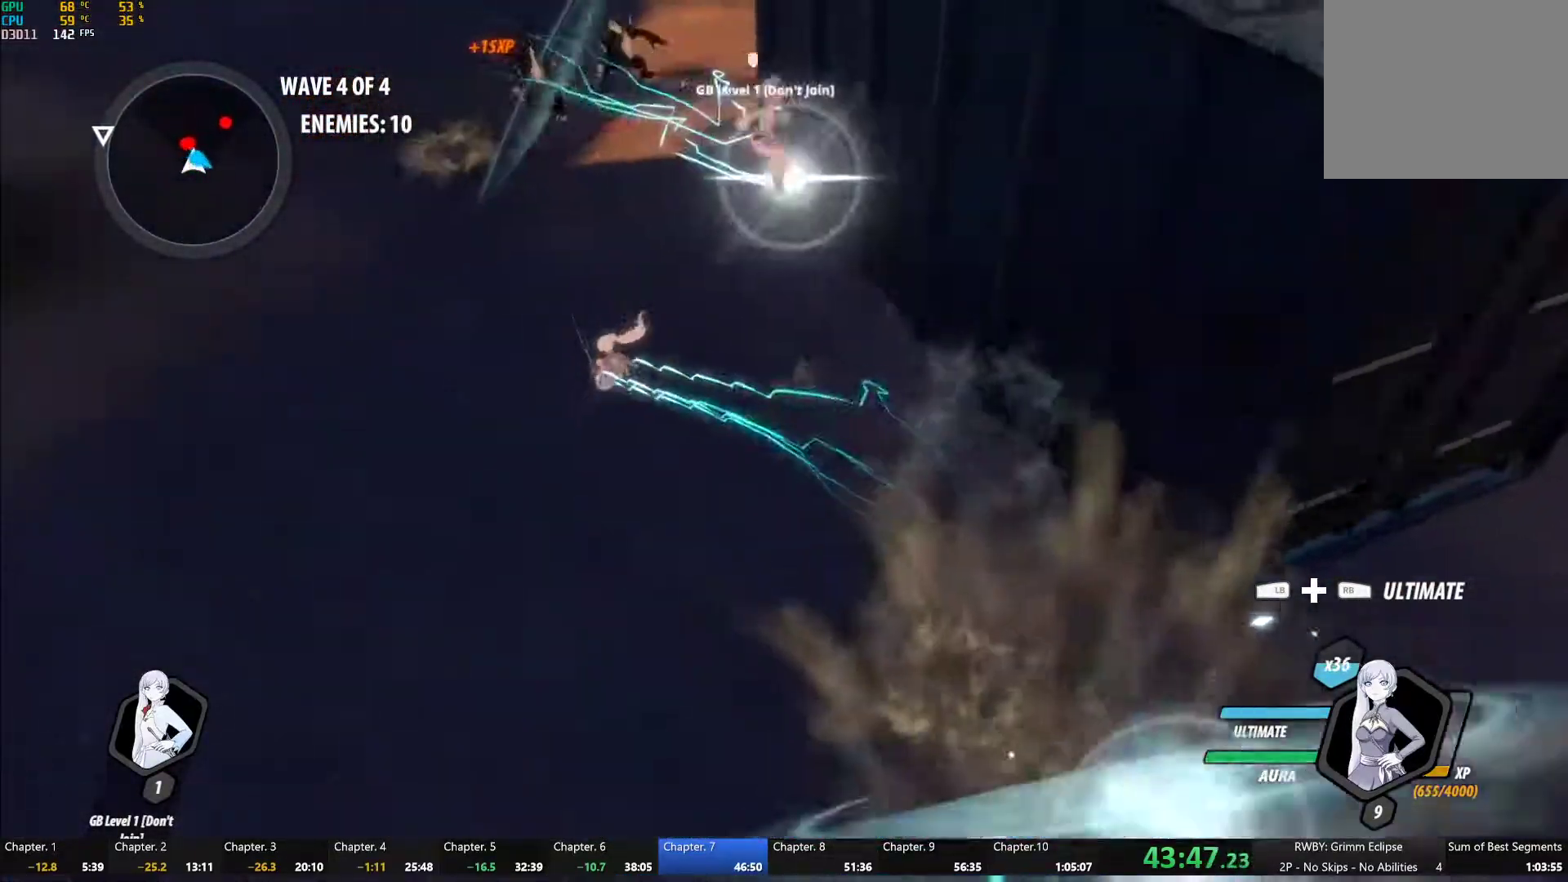
{"buttons": ["Y"], "left_stick": "center", "right_stick": "center", "events": [[17, "L1", "down"], [50, "A", "up"], [50, "left_stick", "up"], [67, "Y", "down"], [150, "L1", "up"], [250, "left_stick", "center"]]}
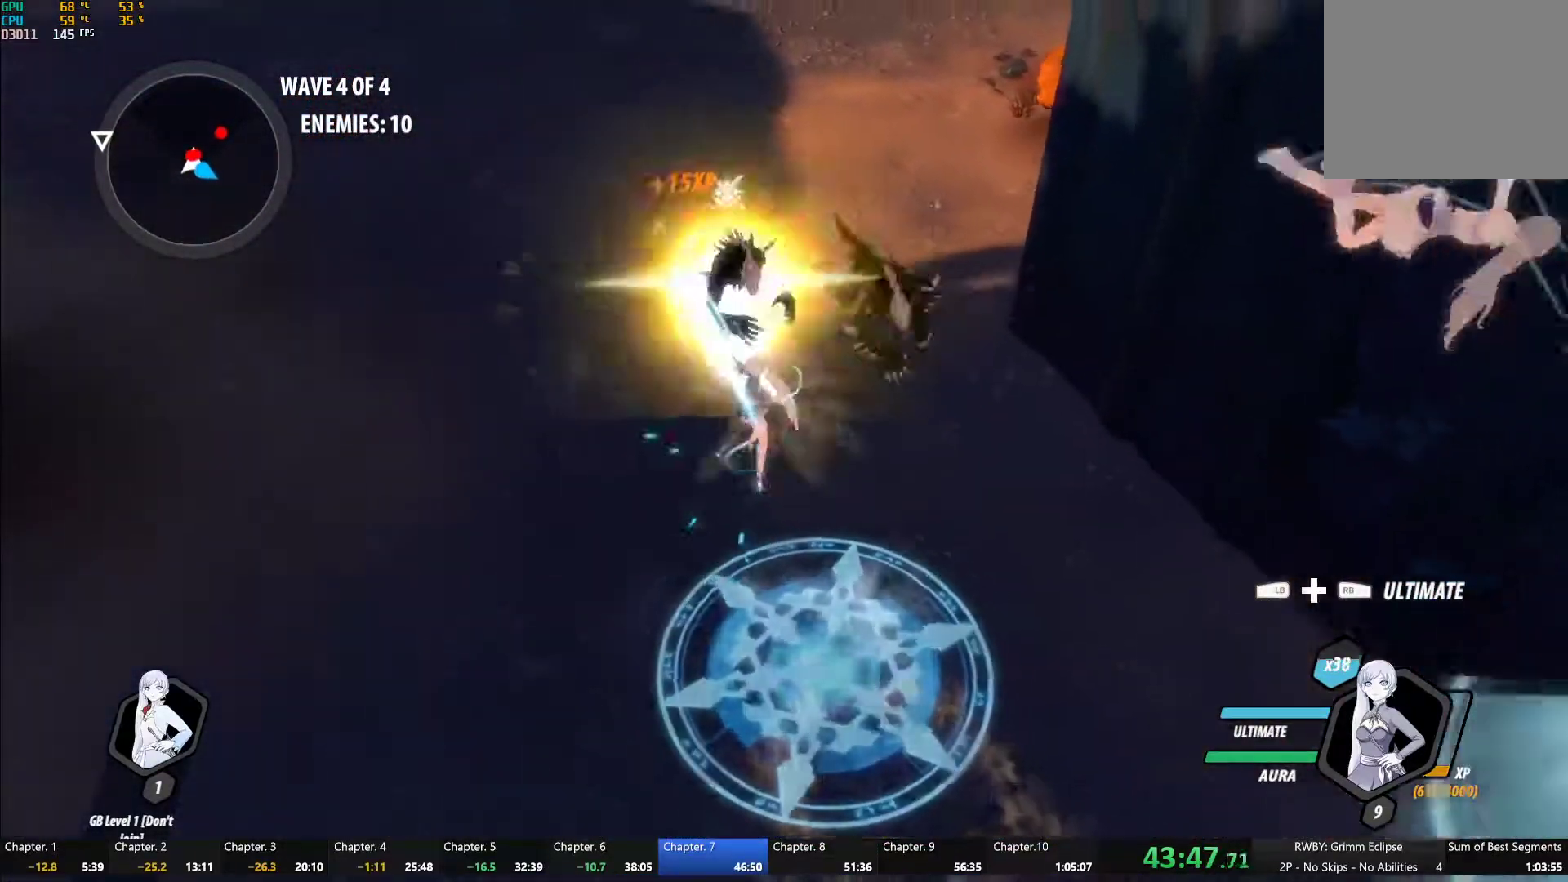
{"buttons": ["Y", "L1"], "left_stick": "up", "right_stick": "center", "events": [[50, "Y", "up"], [200, "left_stick", "down-left"], [200, "right_stick", "up-right"], [267, "left_stick", "left"], [267, "right_stick", "center"], [400, "A", "down"], [417, "left_stick", "up"], [433, "L1", "down"], [467, "A", "up"], [483, "Y", "down"]]}
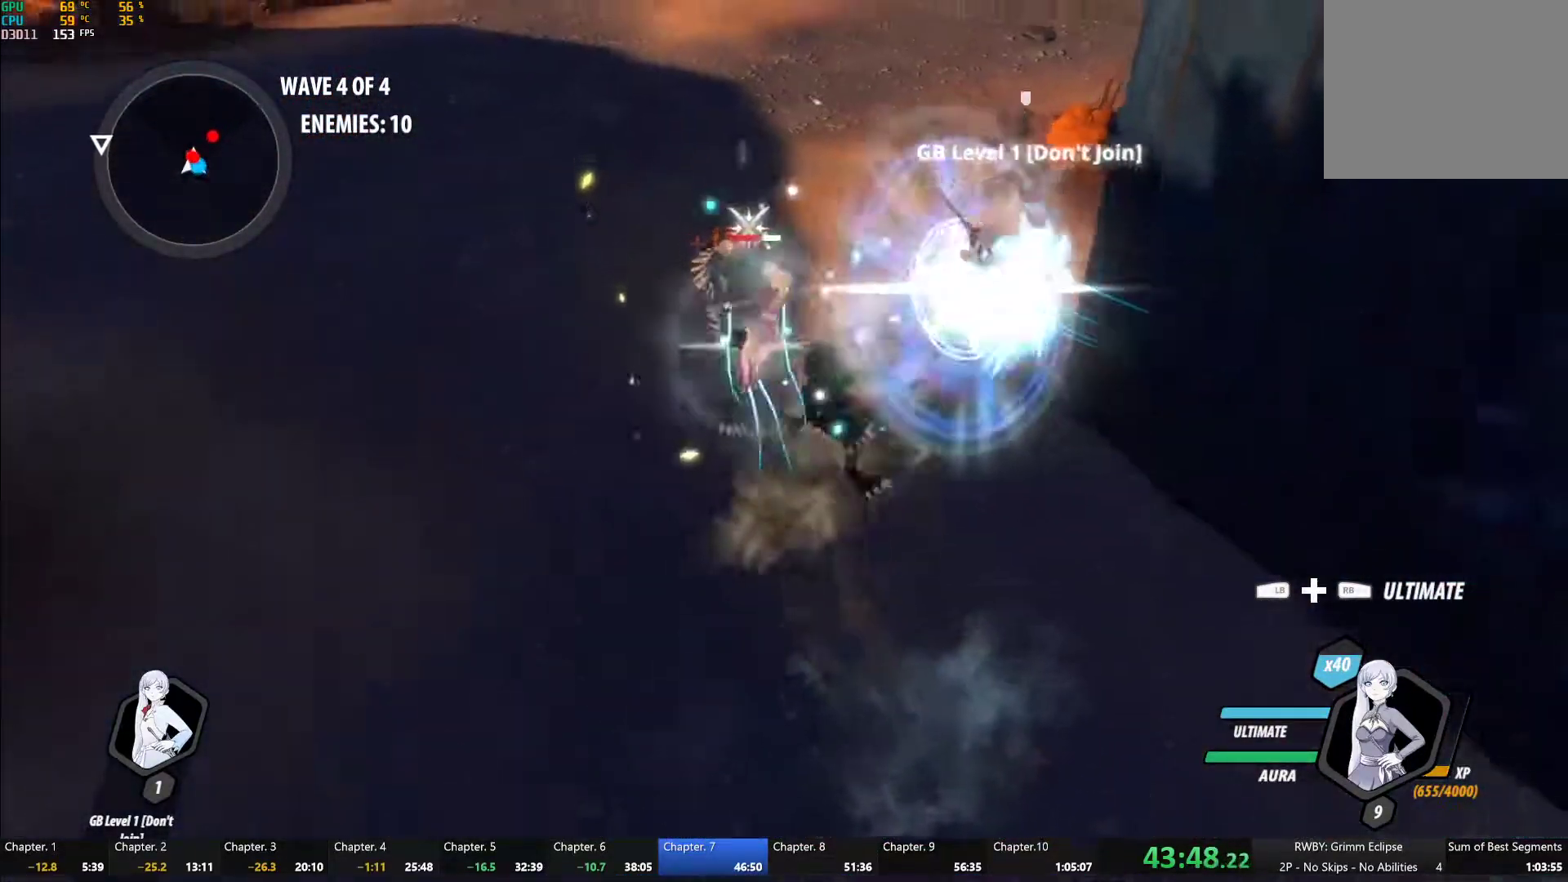
{"buttons": ["L1"], "left_stick": "down", "right_stick": "center", "events": [[17, "L1", "up"], [50, "left_stick", "center"], [300, "B", "down"], [317, "Y", "up"], [383, "B", "up"], [467, "A", "down"], [467, "left_stick", "down"], [483, "L1", "down"], [500, "A", "up"]]}
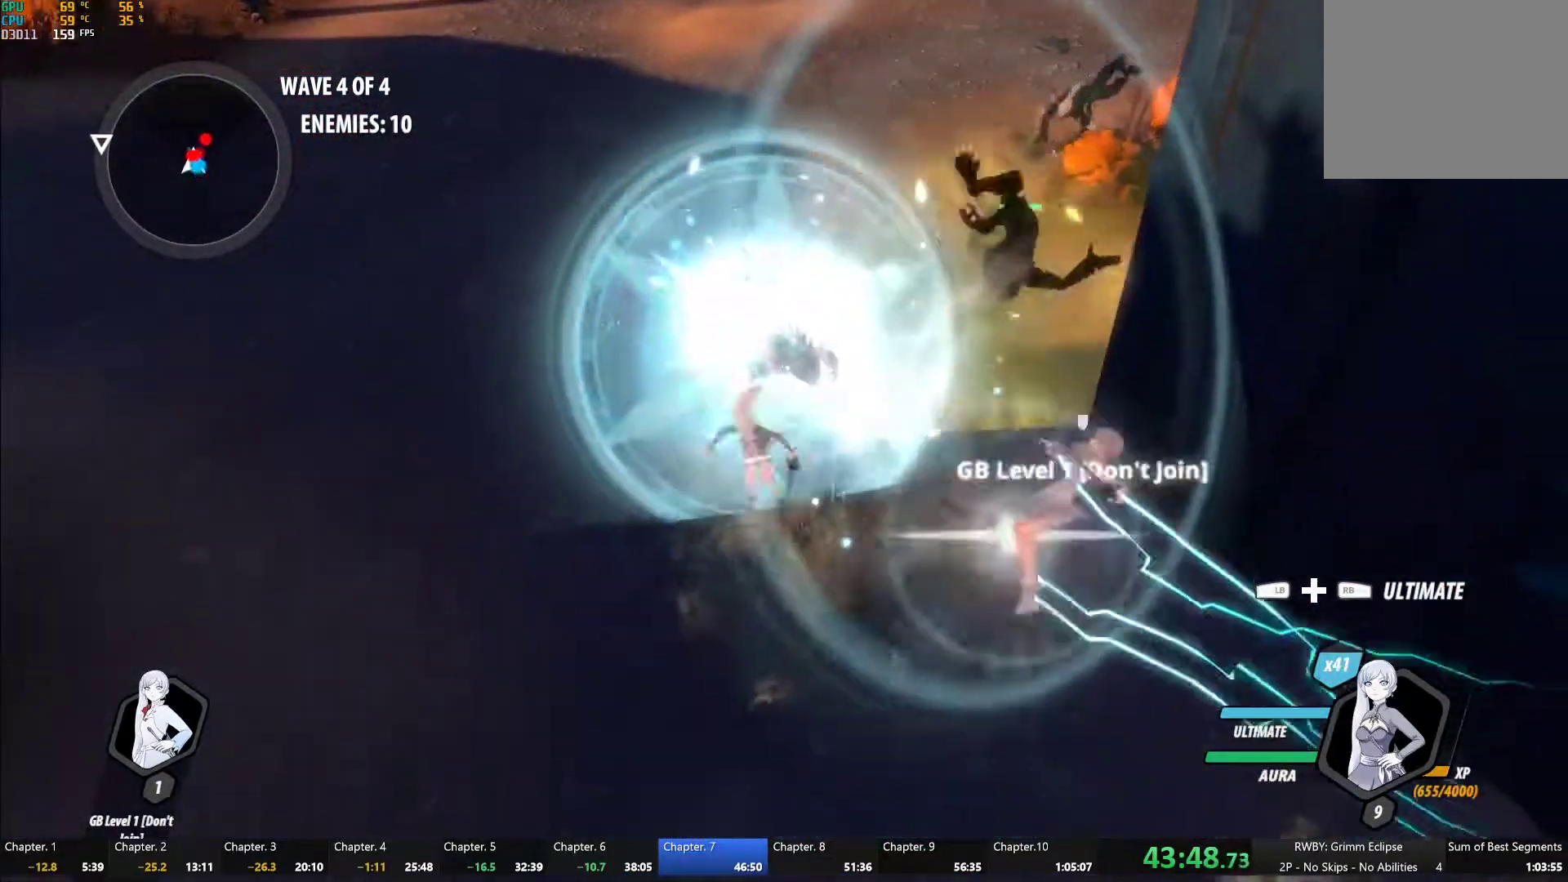
{"buttons": ["L1"], "left_stick": "up", "right_stick": "center", "events": [[17, "Y", "down"], [100, "L1", "up"], [167, "left_stick", "center"], [267, "left_stick", "up"], [333, "B", "down"], [333, "Y", "up"], [417, "B", "up"], [467, "A", "down"], [500, "A", "up"], [500, "L1", "down"]]}
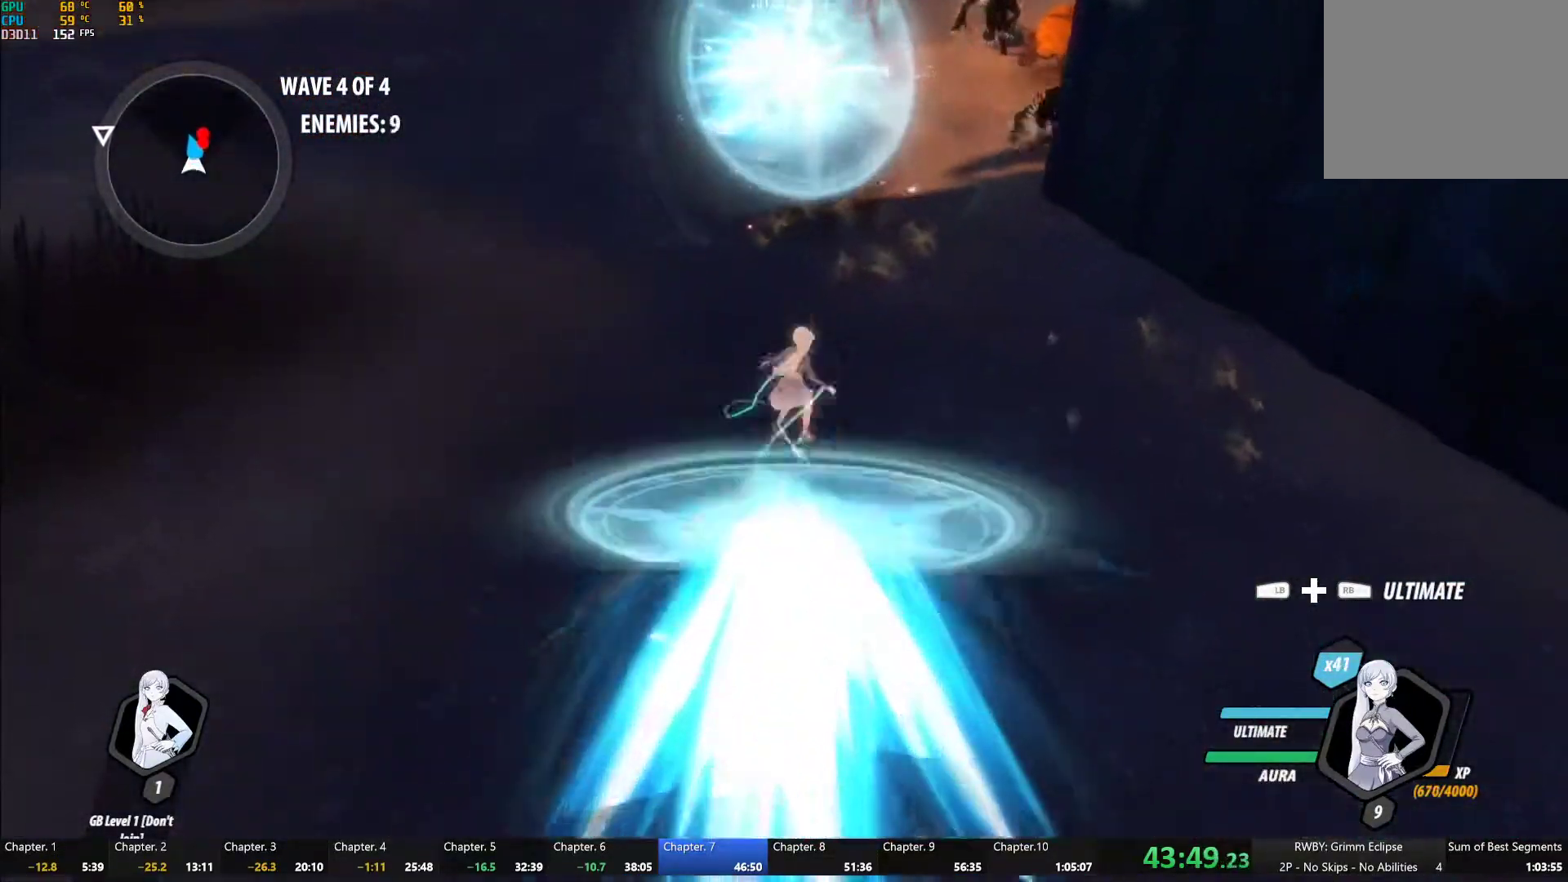
{"buttons": ["L1"], "left_stick": "up-right", "right_stick": "center", "events": [[17, "Y", "down"], [333, "L1", "up"], [333, "Y", "up"], [350, "B", "down"], [367, "left_stick", "up-right"], [433, "B", "up"], [483, "L1", "down"]]}
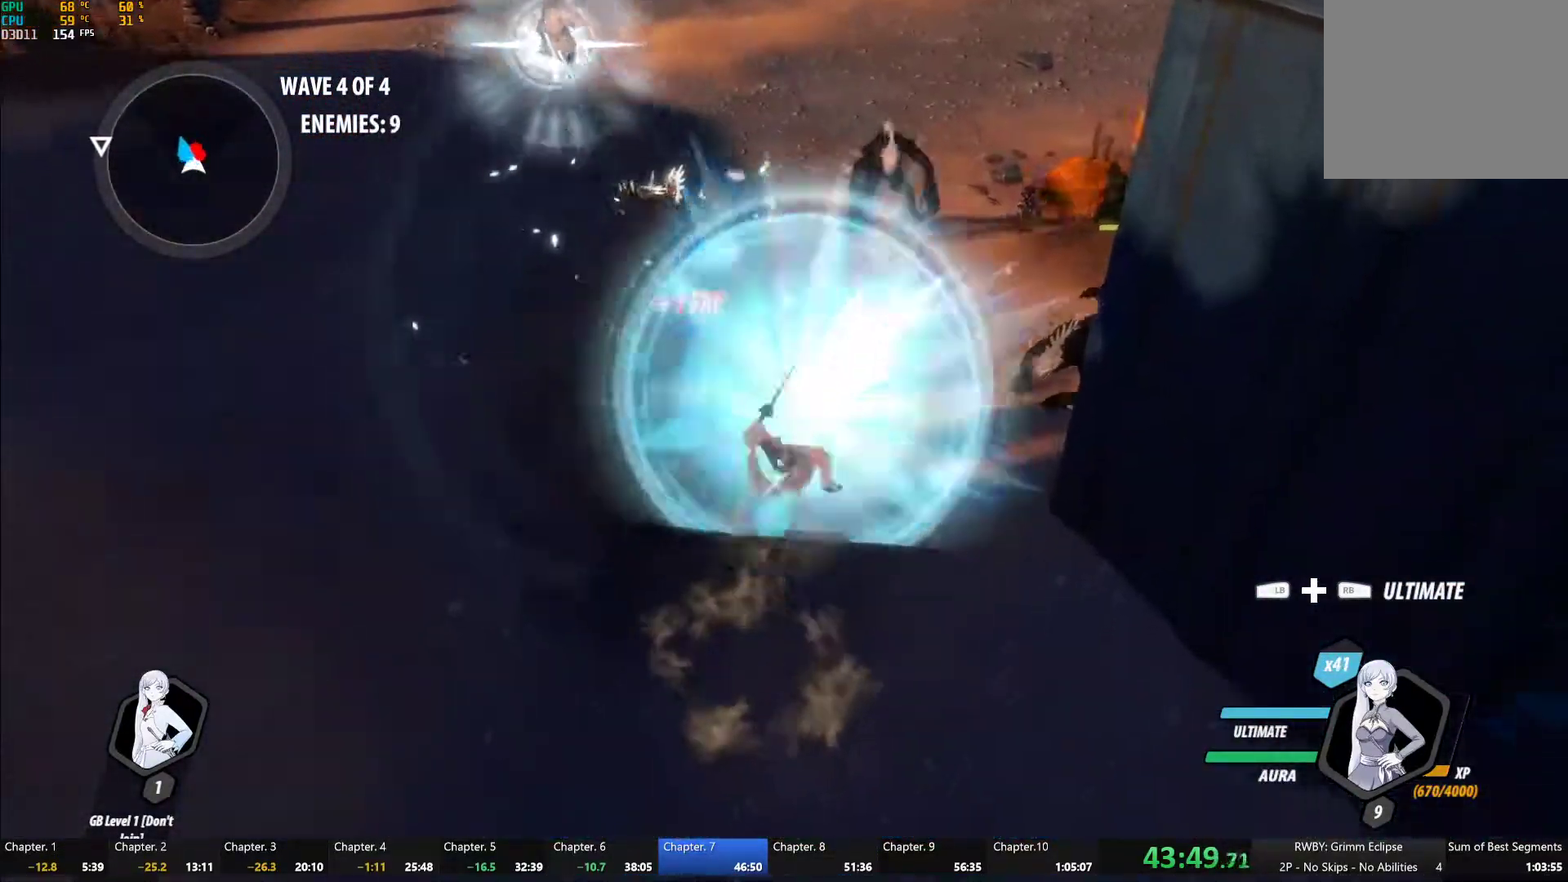
{"buttons": ["A", "L1"], "left_stick": "up-left", "right_stick": "center", "events": [[33, "Y", "down"], [100, "L1", "up"], [150, "left_stick", "center"], [367, "B", "down"], [383, "Y", "up"], [433, "B", "up"], [450, "left_stick", "up-left"], [483, "A", "down"], [500, "L1", "down"]]}
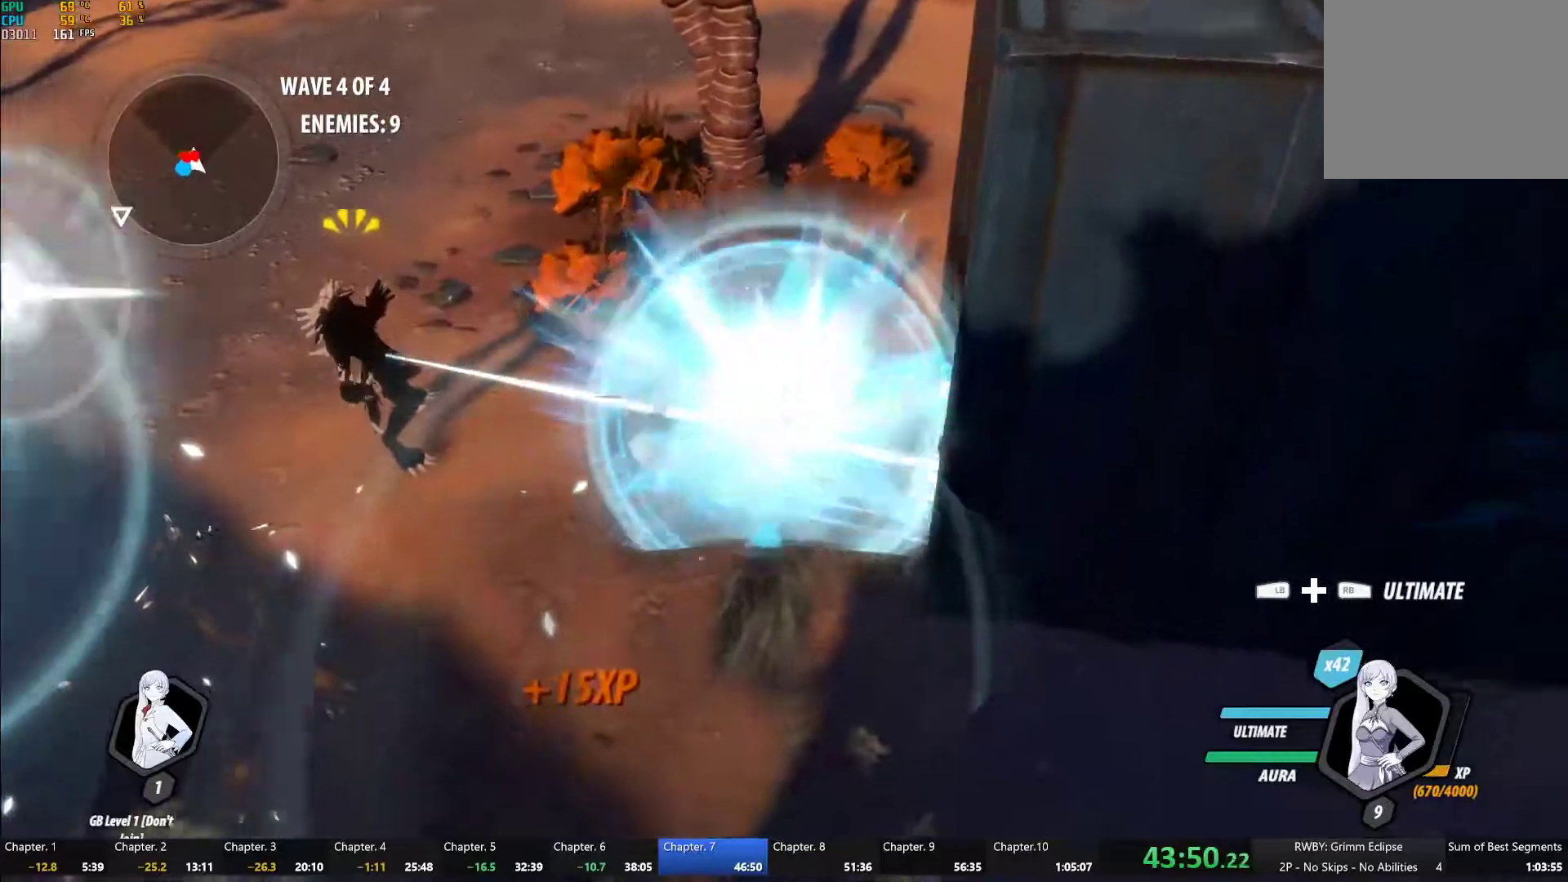
{"buttons": ["Y"], "left_stick": "center", "right_stick": "center", "events": [[17, "A", "up"], [50, "Y", "down"], [117, "L1", "up"], [167, "left_stick", "center"], [300, "Y", "up"], [467, "Y", "down"]]}
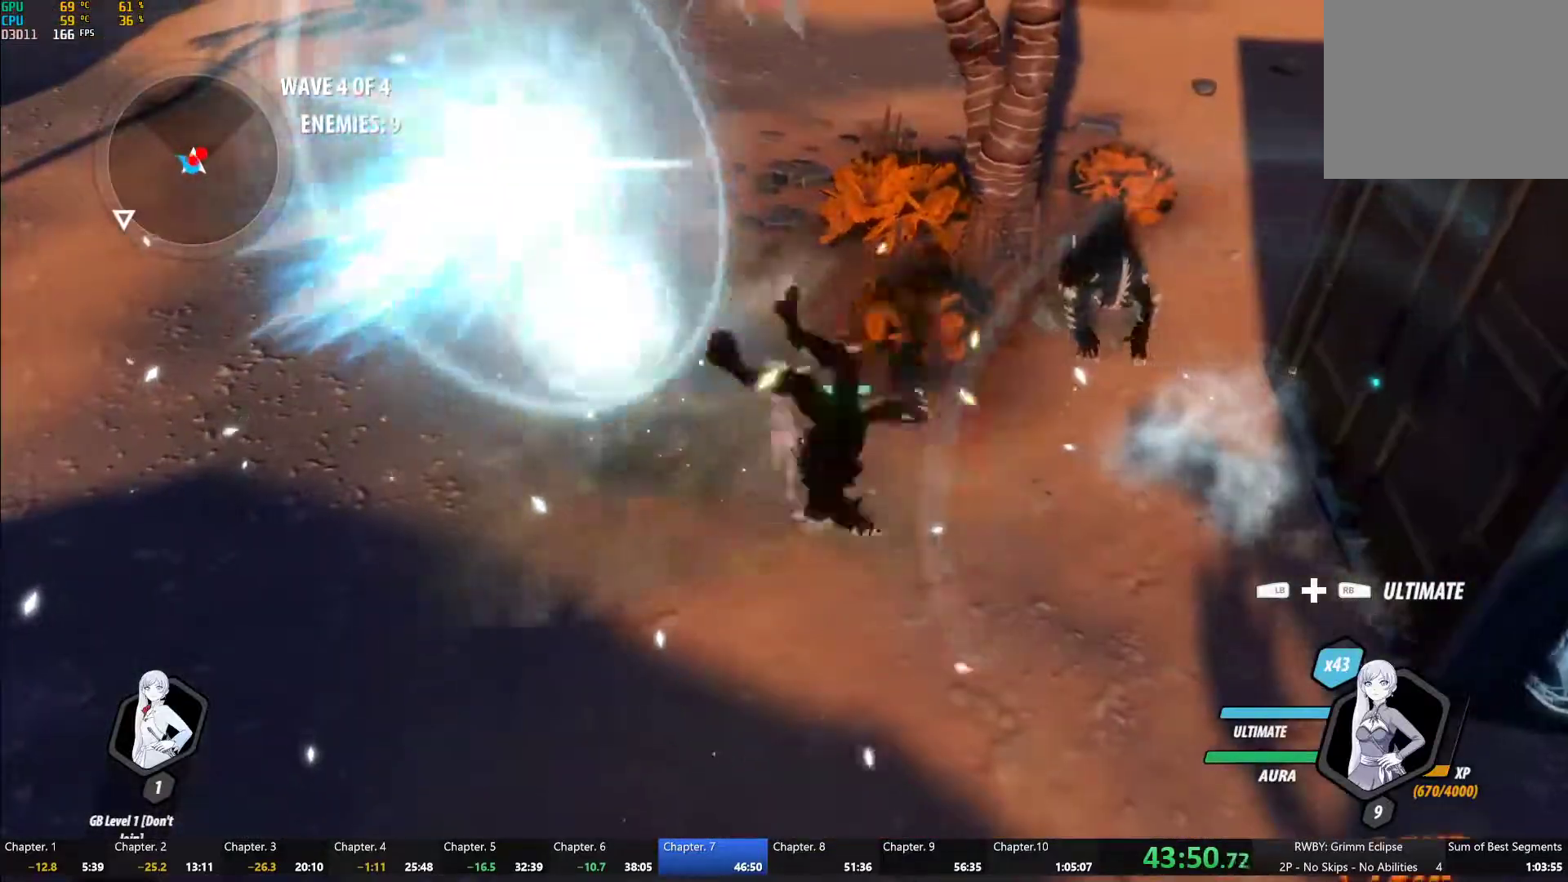
{"buttons": [], "left_stick": "down-right", "right_stick": "center", "events": [[67, "Y", "up"], [233, "right_stick", "right"], [317, "left_stick", "down-right"], [483, "right_stick", "center"]]}
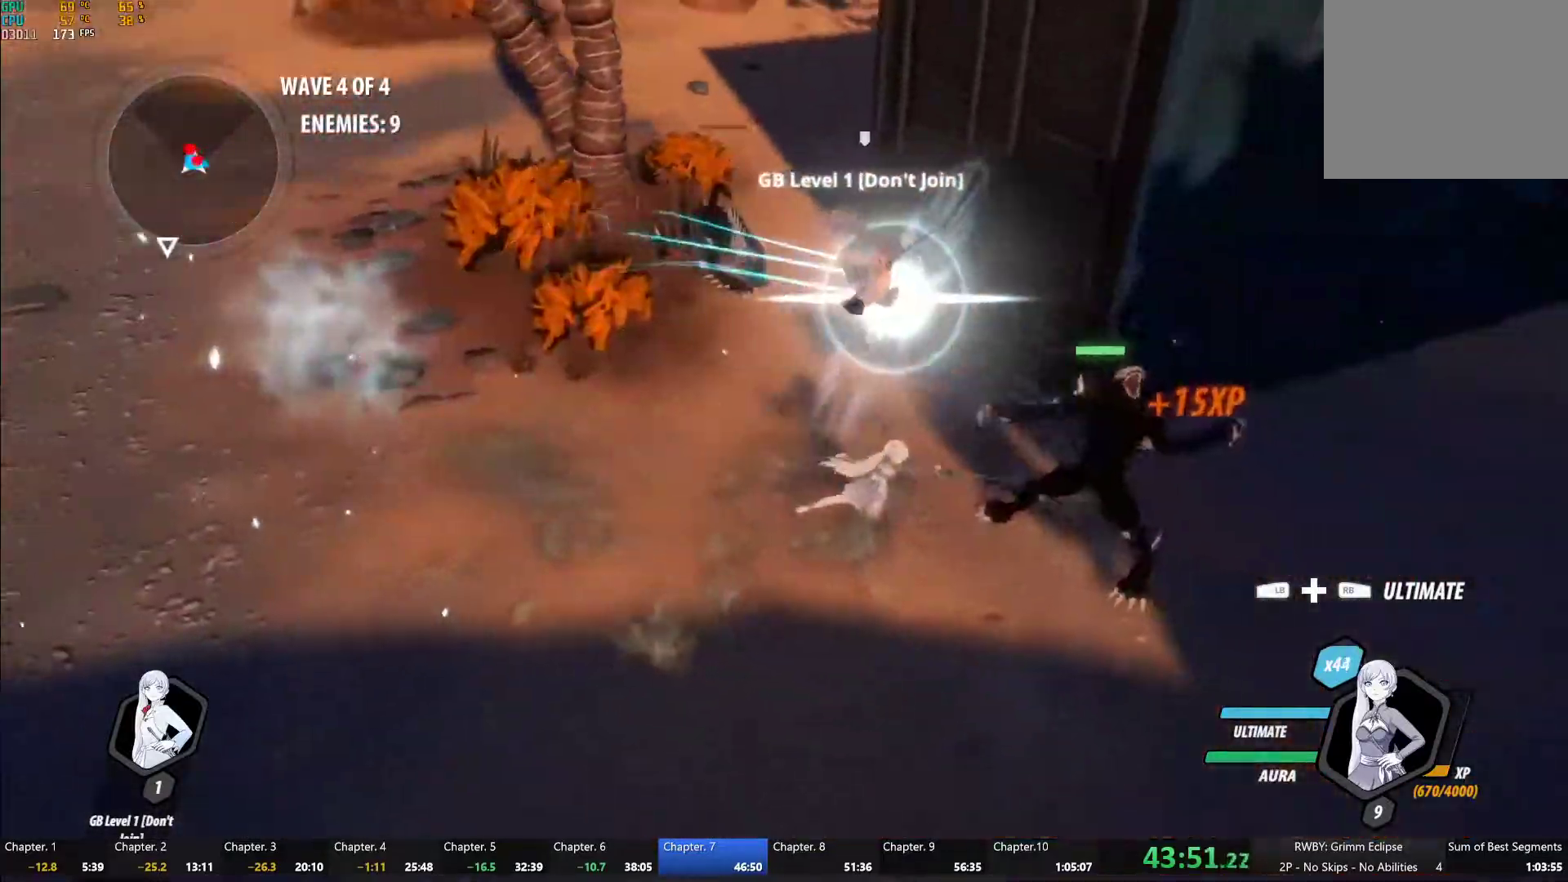
{"buttons": ["Y"], "left_stick": "center", "right_stick": "center", "events": [[33, "left_stick", "right"], [150, "left_stick", "up"], [167, "A", "down"], [183, "L1", "down"], [250, "A", "up"], [250, "Y", "down"], [300, "L1", "up"], [333, "left_stick", "center"]]}